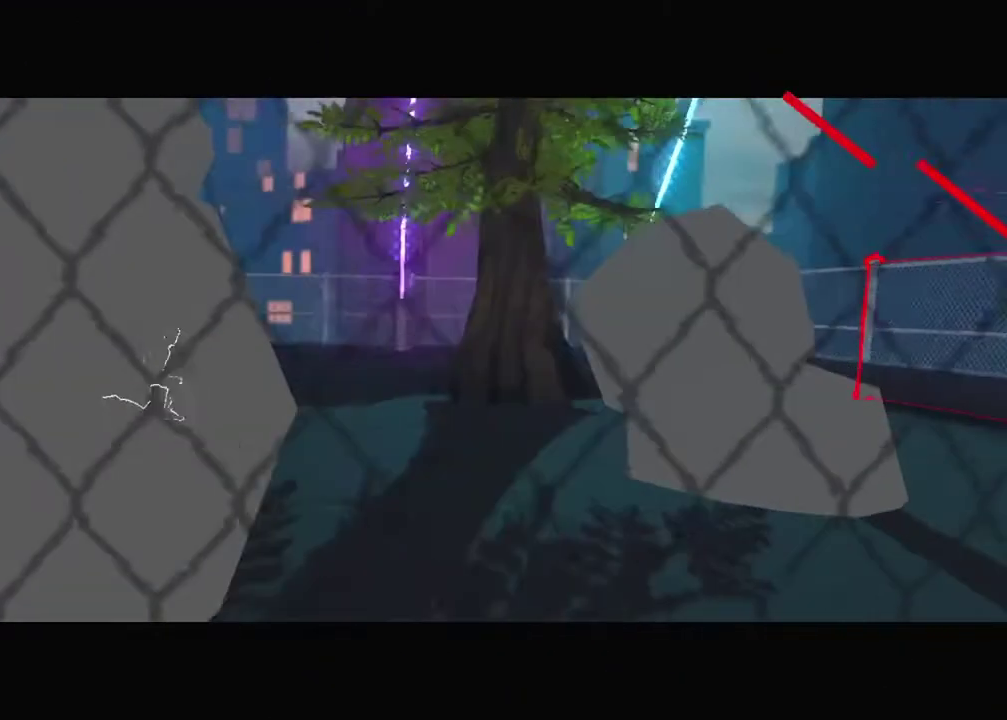
Gameplay with a controller; each line is a JSON object with the inputs held at the frame after it. "events" lists button and stick changes between this image and that frame as [ms after this image, input, new state], when the widget could be followed in between. Not read: DPAD_DOWN DPAD_RIGHT L3 R3.
{"buttons": [], "events": []}
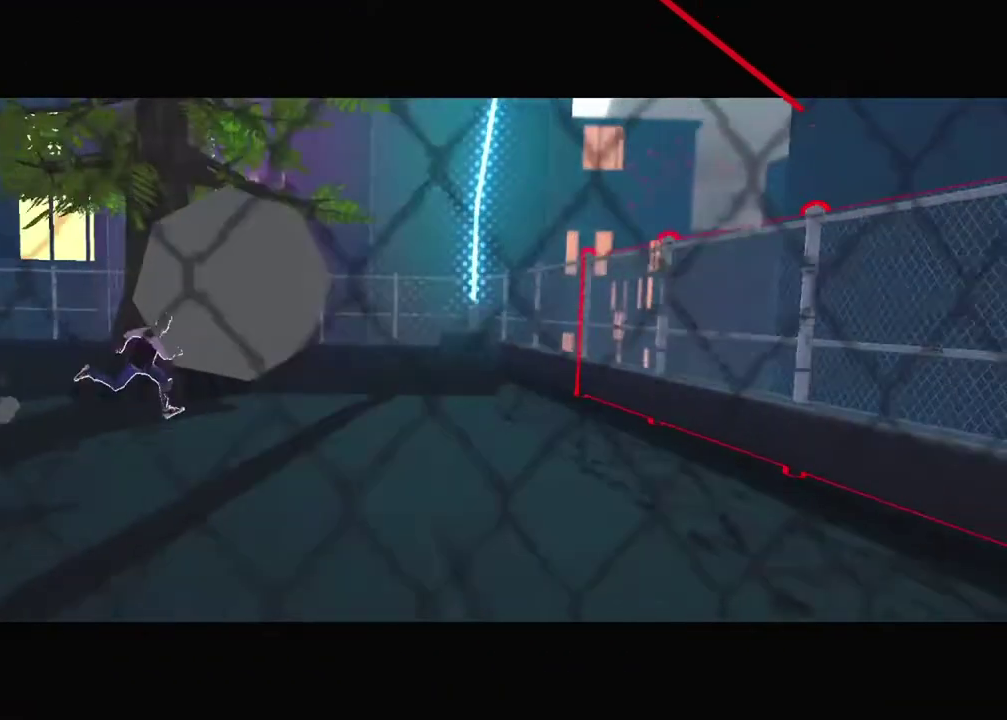
{"buttons": [], "events": []}
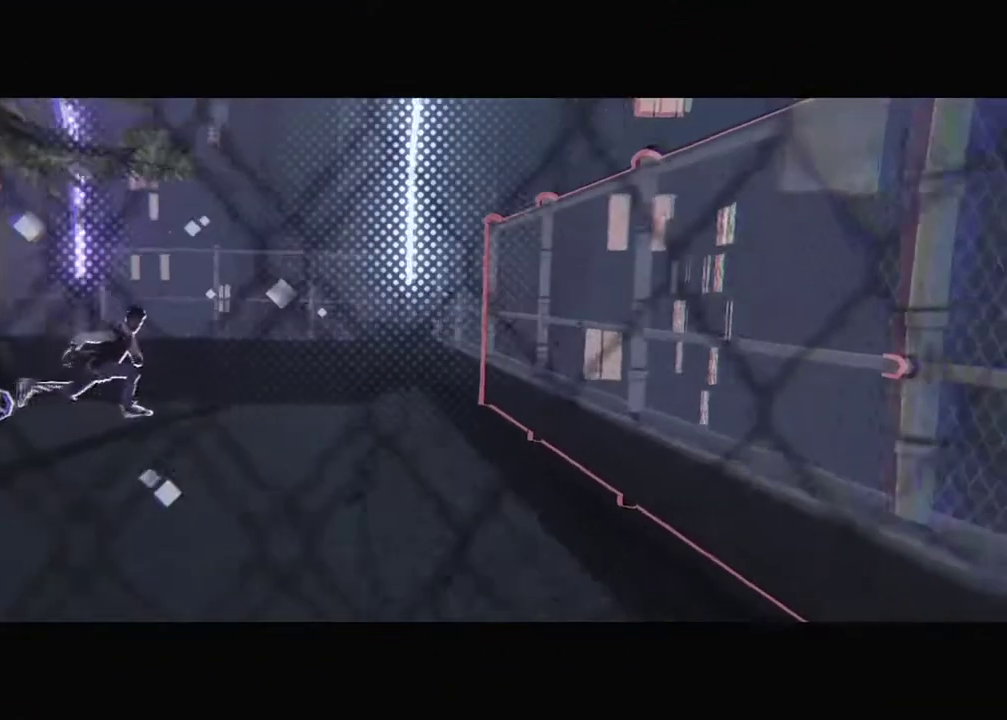
{"buttons": ["DPAD_UP"], "events": [[467, "DPAD_UP", "down"]]}
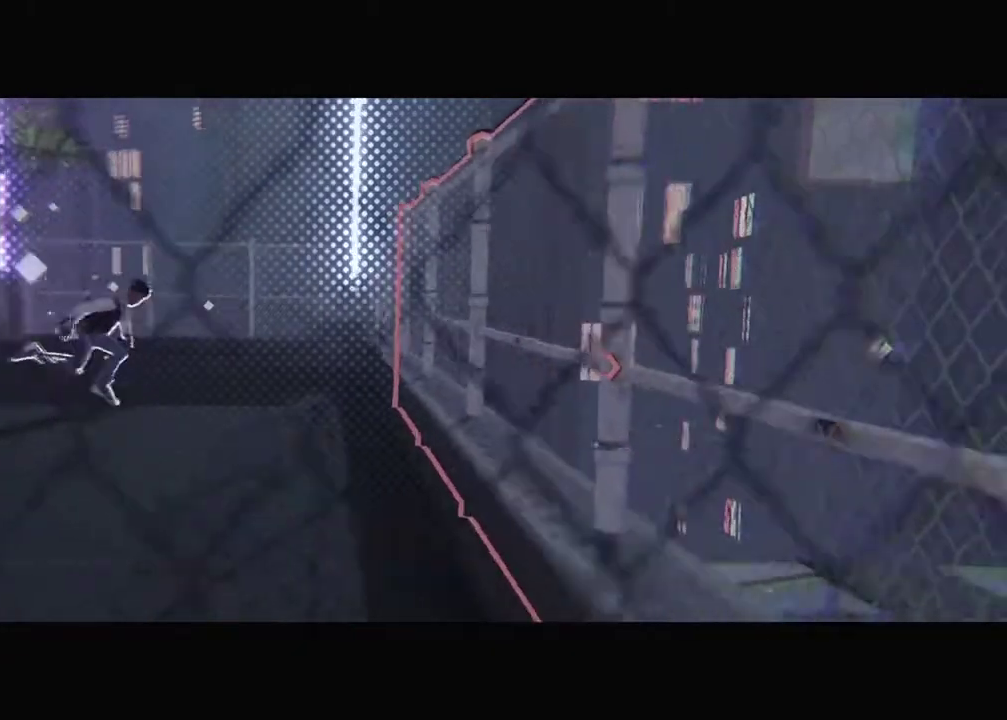
{"buttons": ["DPAD_UP"], "events": []}
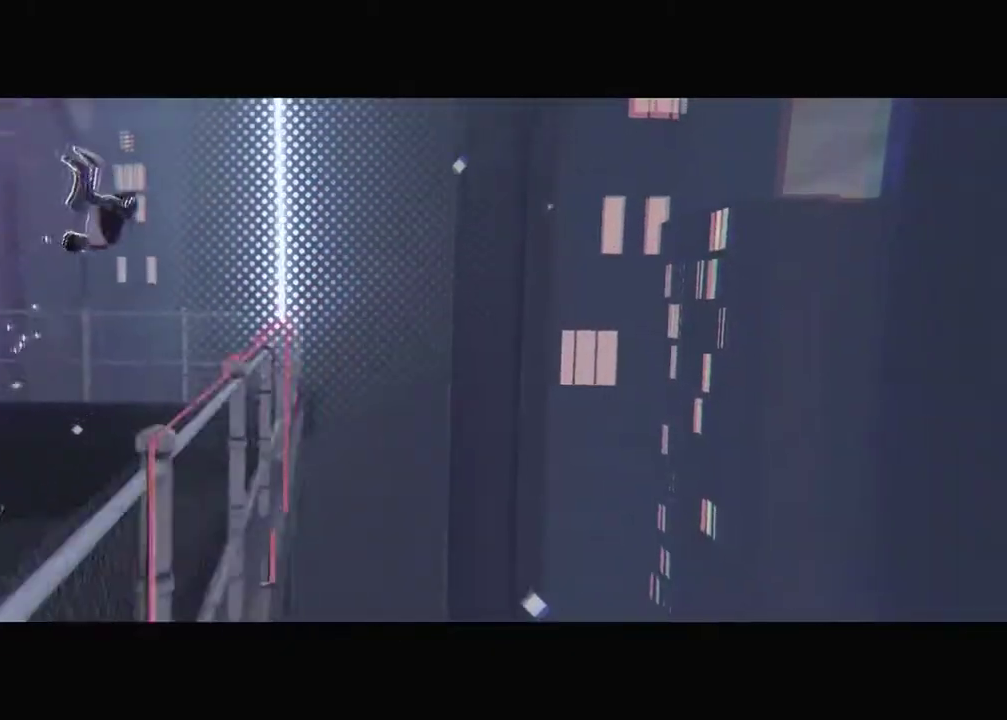
{"buttons": ["DPAD_UP"], "events": []}
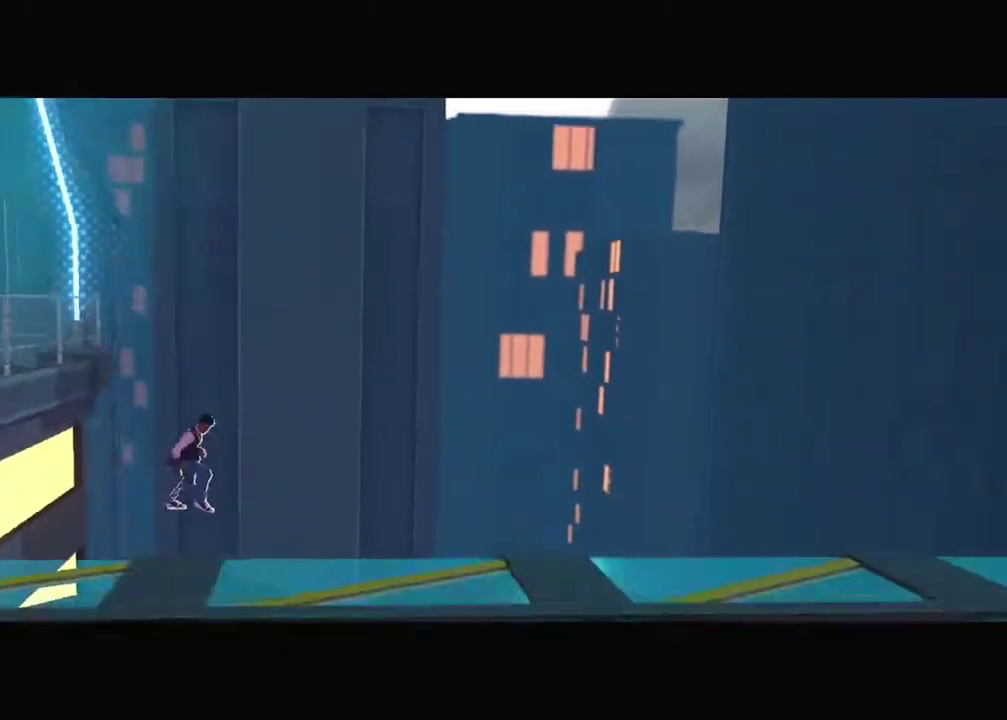
{"buttons": [], "events": [[67, "DPAD_UP", "up"]]}